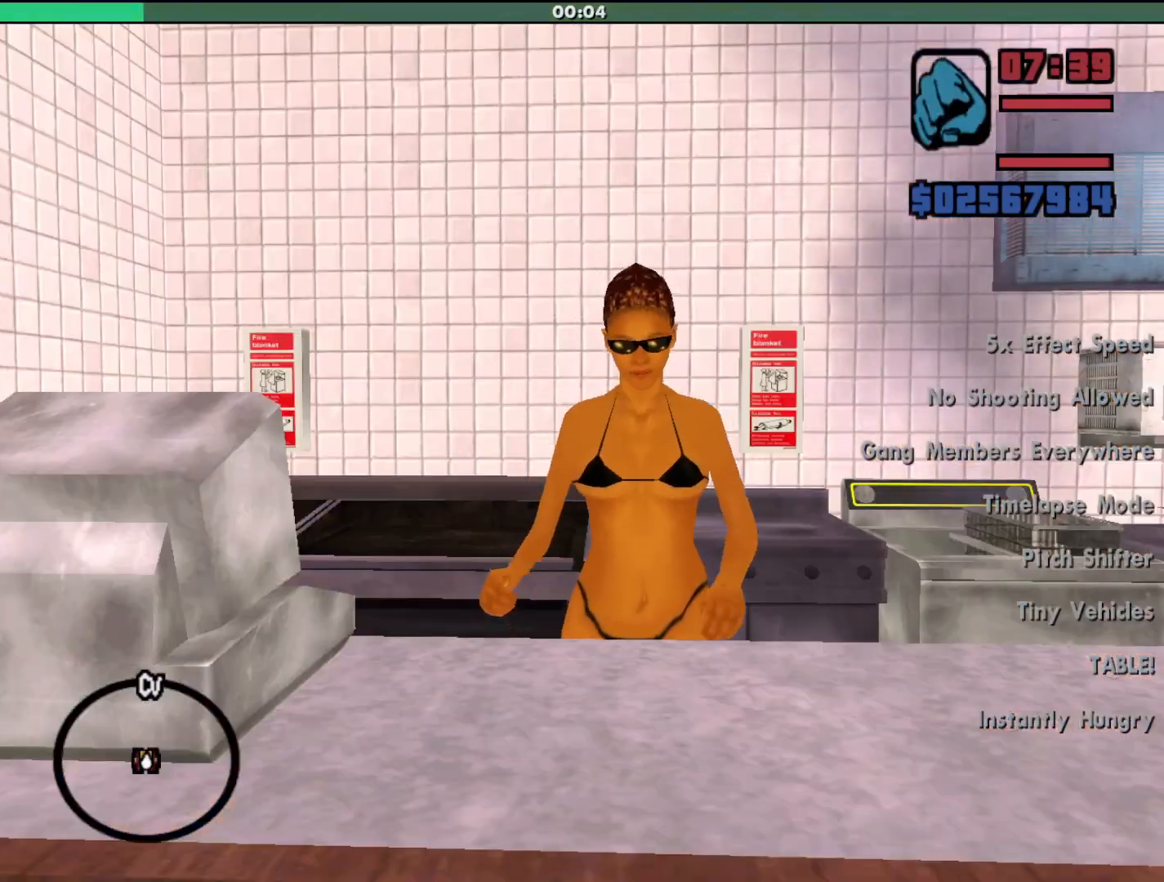
Gameplay with keyboard and mouse; each line is a JSON object with the keys and mouse buttons held at the frame after it. "events" lists presses ("down") and releases ("up") of "a", "alt", "c", "d", "down", "e", "escape", "f", "g", "h", "left", "q", "right", "s", "shift", "space", "tab", "up", "v", "w", "mouse_left", "mouse_middle", "mouse_right", "mouse_wheel_up" and "mouse_wheel_down" between this image and that frame as [ms after this image, input, new state], when the widget could be followed in between. "mouse_left", "mouse_middle", "mouse_right", "mouse_wheel_up", "mouse_wheel_down" = the "left", "middle", "right", "wheel_up", "wheel_down" buttons of the "mouse" list. No other keys are recorded. Mouse movement is not recorded.
{"keys": [], "mouse": [], "events": []}
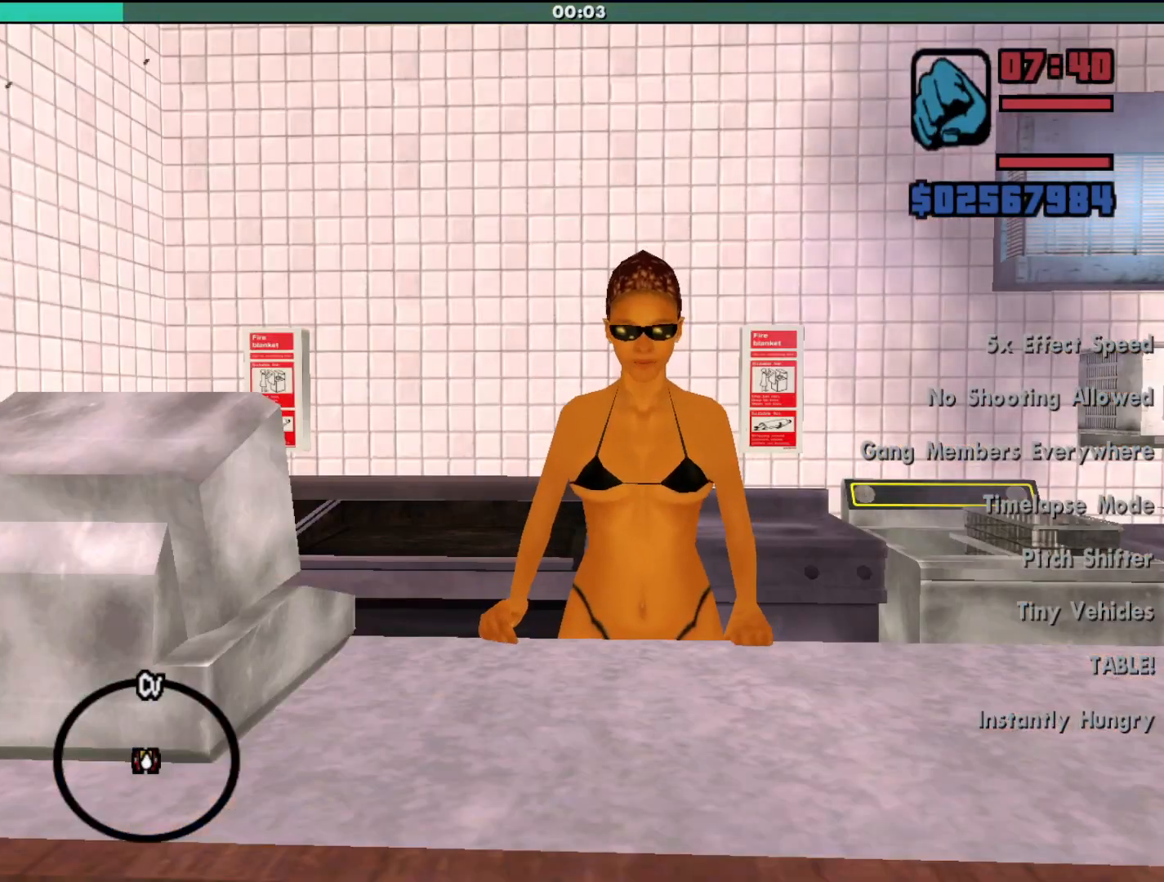
{"keys": [], "mouse": [], "events": []}
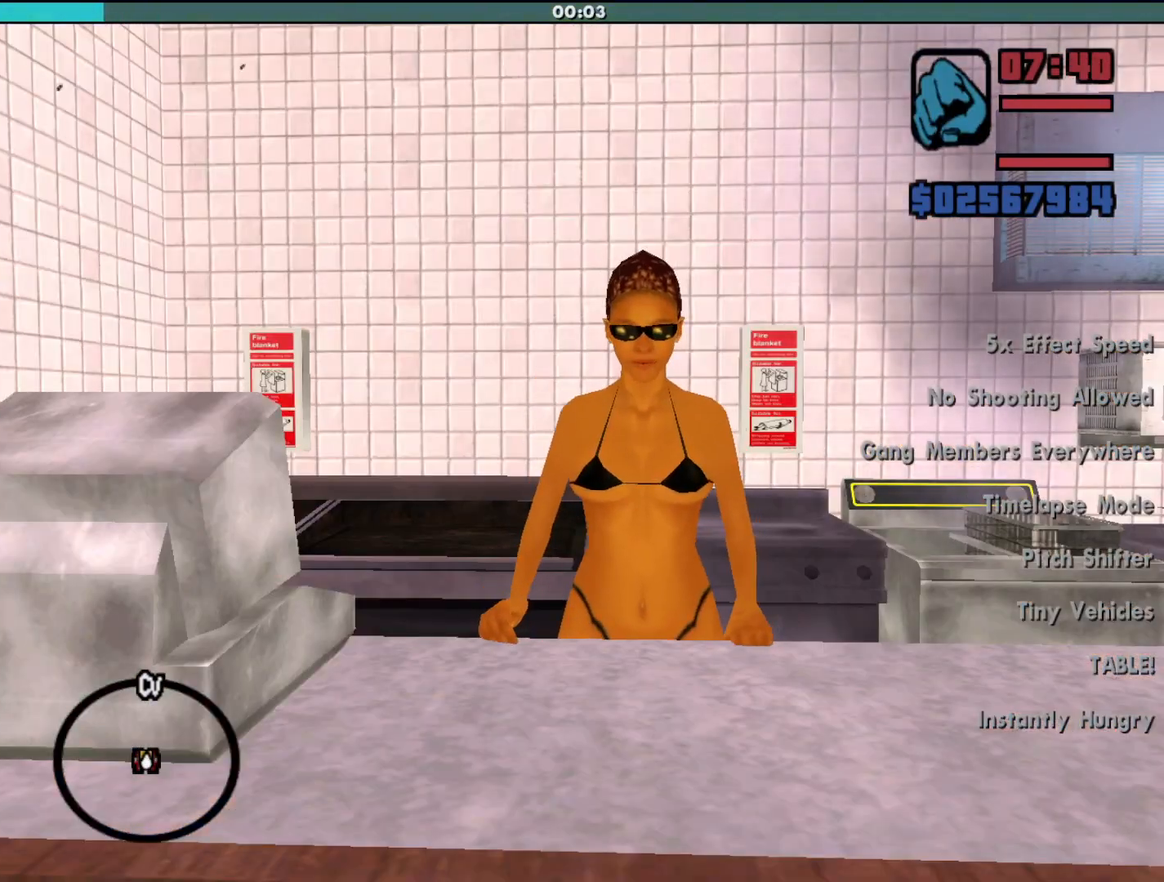
{"keys": [], "mouse": [], "events": []}
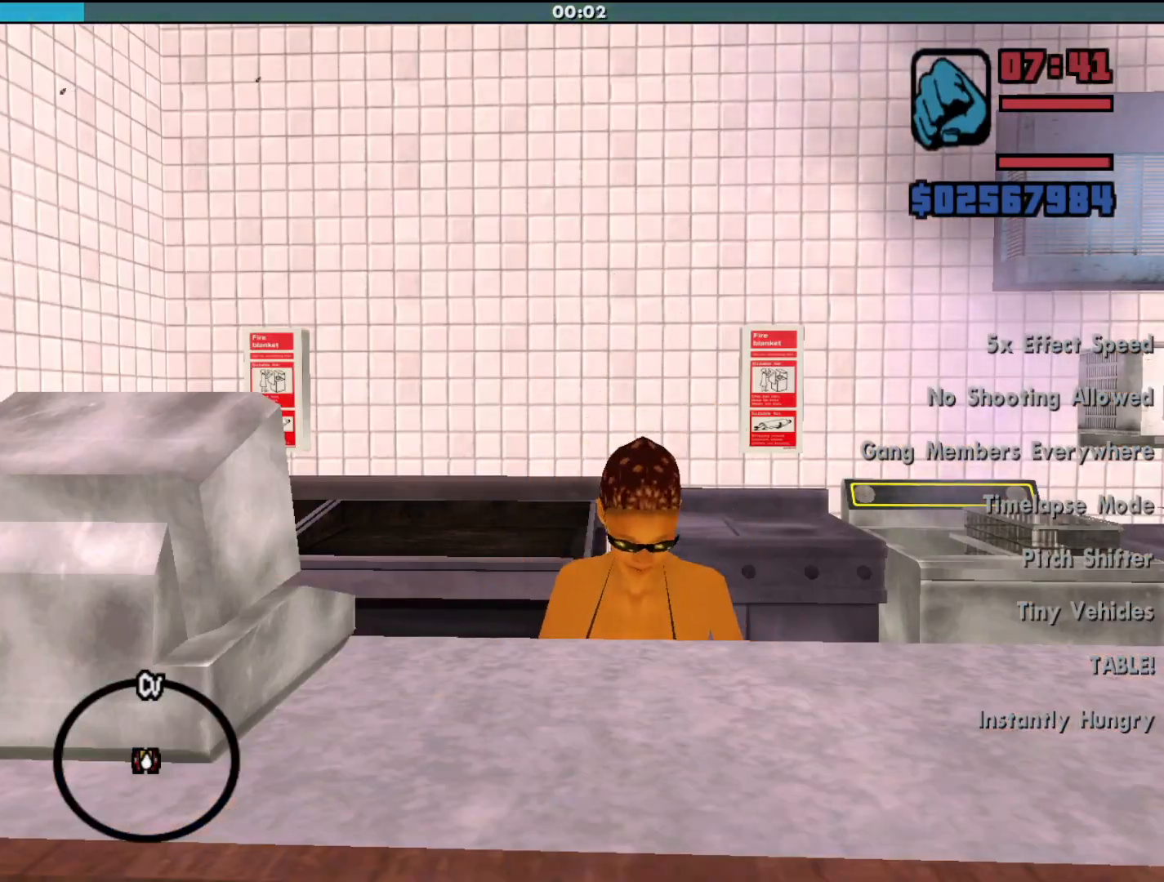
{"keys": [], "mouse": [], "events": []}
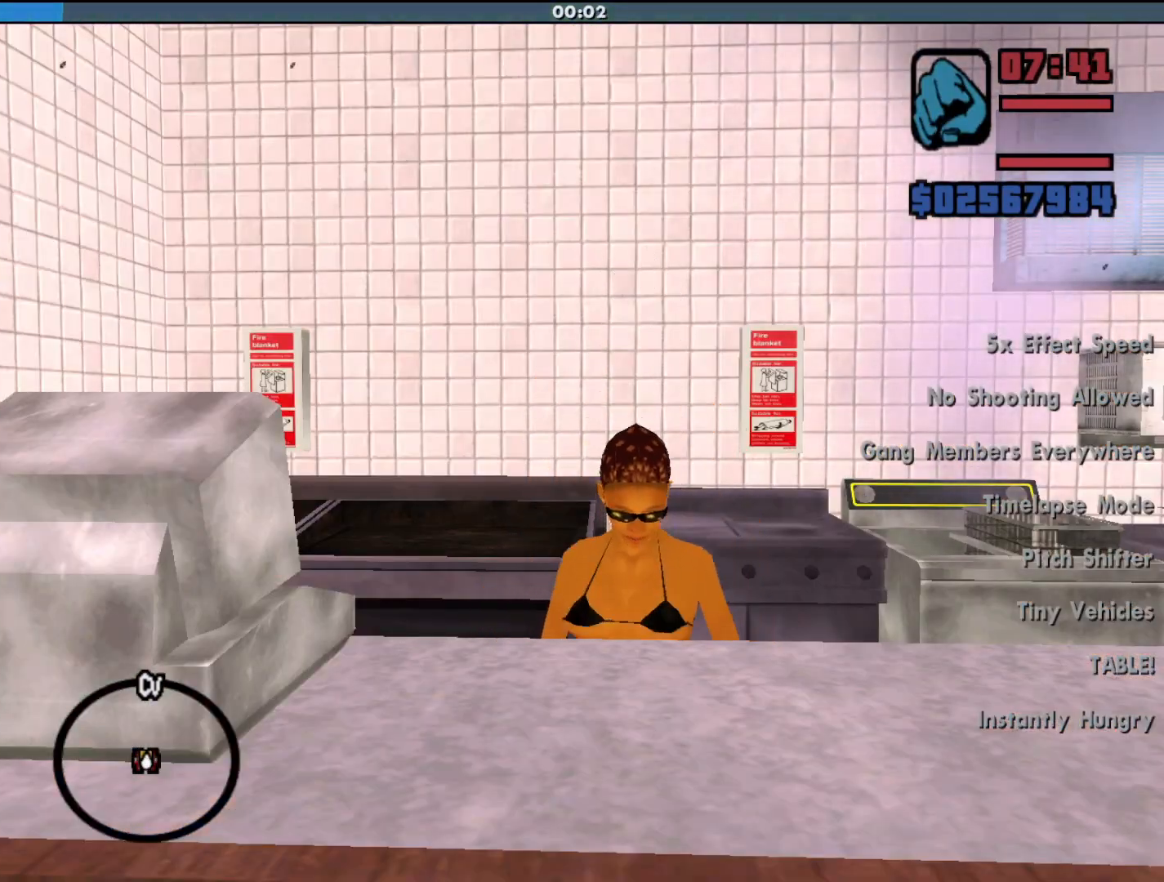
{"keys": [], "mouse": [], "events": []}
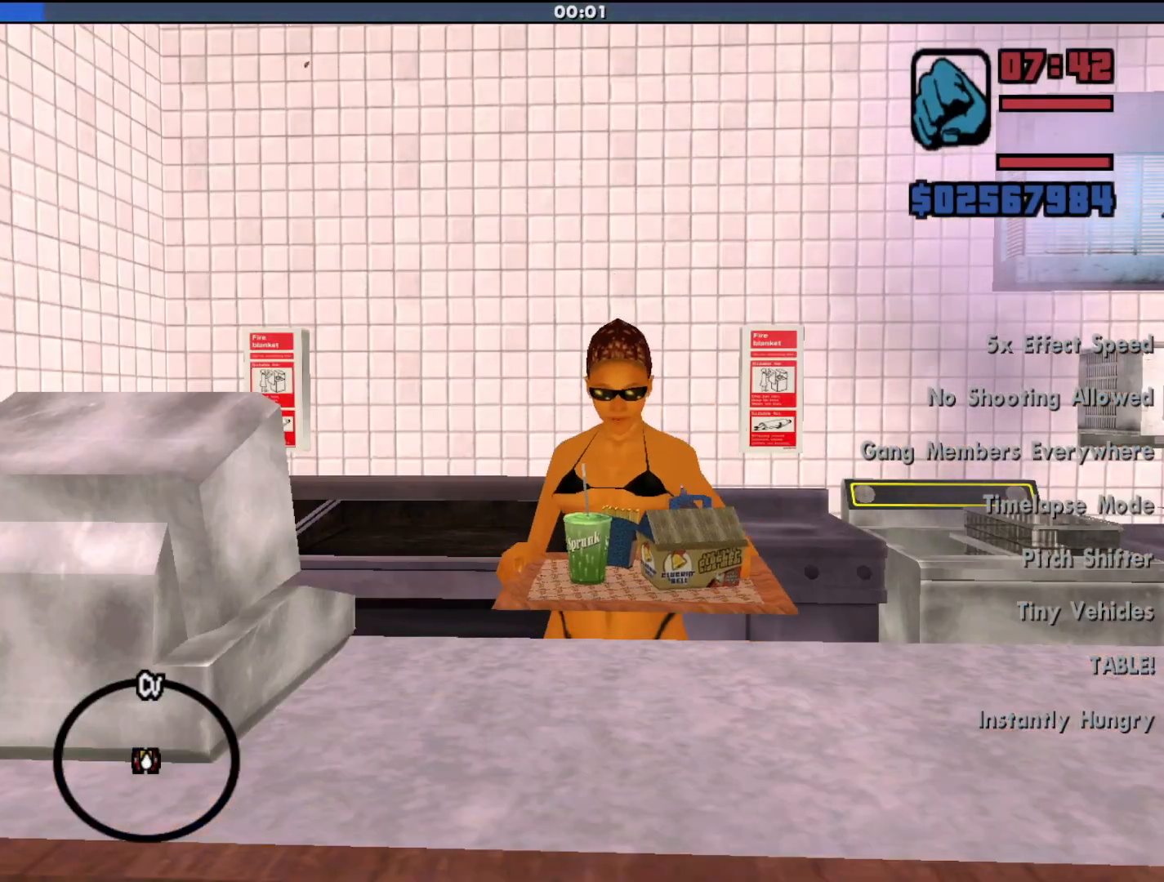
{"keys": ["shift"], "mouse": [], "events": [[233, "shift", "down"], [400, "shift", "up"], [500, "shift", "down"]]}
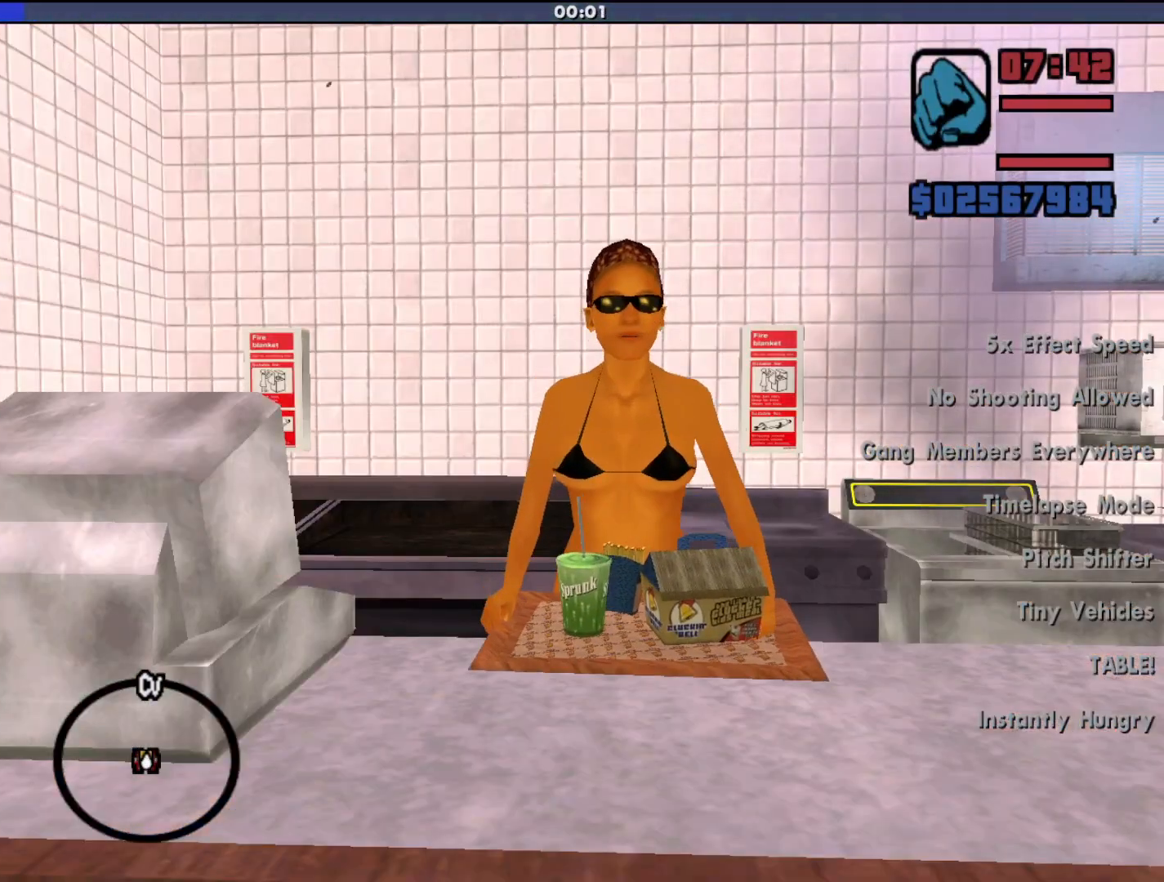
{"keys": ["shift"], "mouse": [], "events": [[67, "shift", "up"], [133, "shift", "down"], [233, "shift", "up"], [367, "shift", "down"], [433, "shift", "up"], [500, "shift", "down"]]}
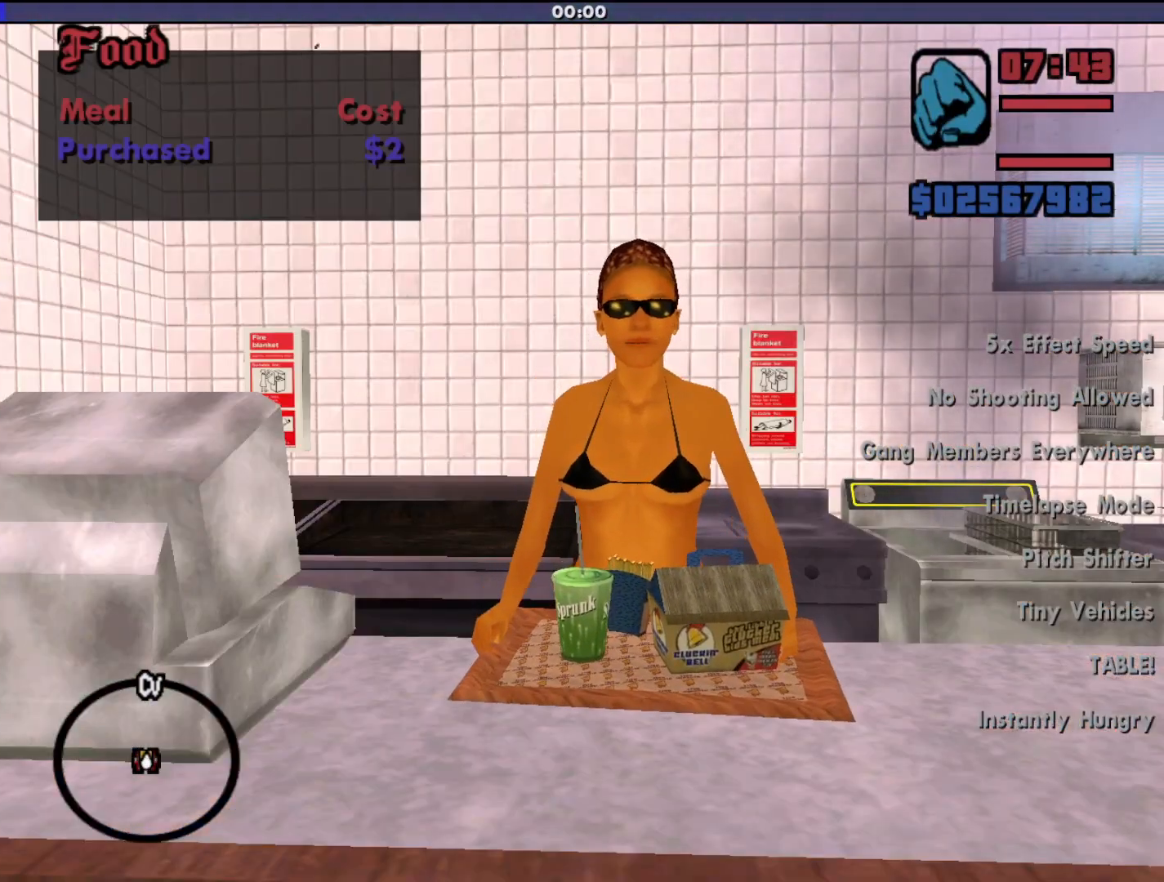
{"keys": [], "mouse": [], "events": [[100, "shift", "up"], [200, "shift", "down"], [300, "shift", "up"], [400, "shift", "down"], [500, "shift", "up"]]}
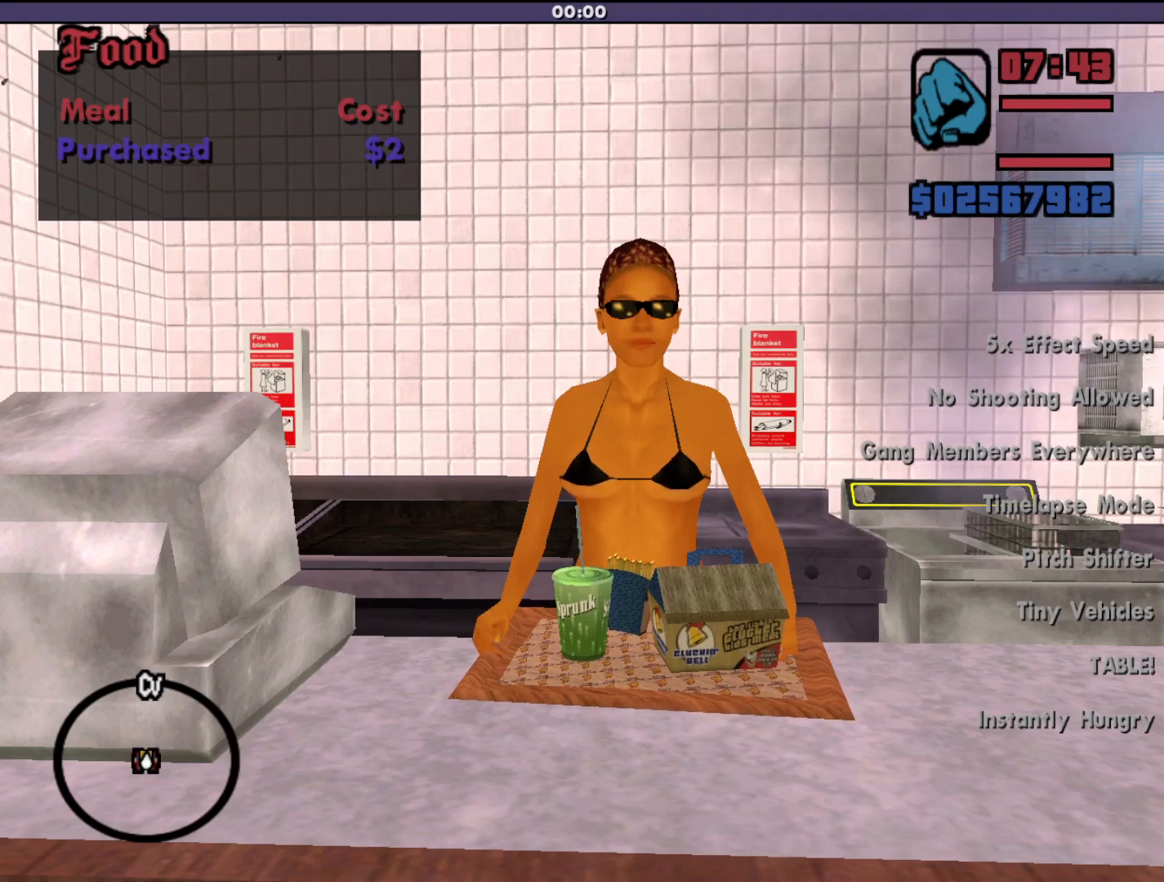
{"keys": ["shift"], "mouse": [], "events": [[100, "shift", "down"], [167, "shift", "up"], [267, "shift", "down"], [367, "shift", "up"], [467, "shift", "down"]]}
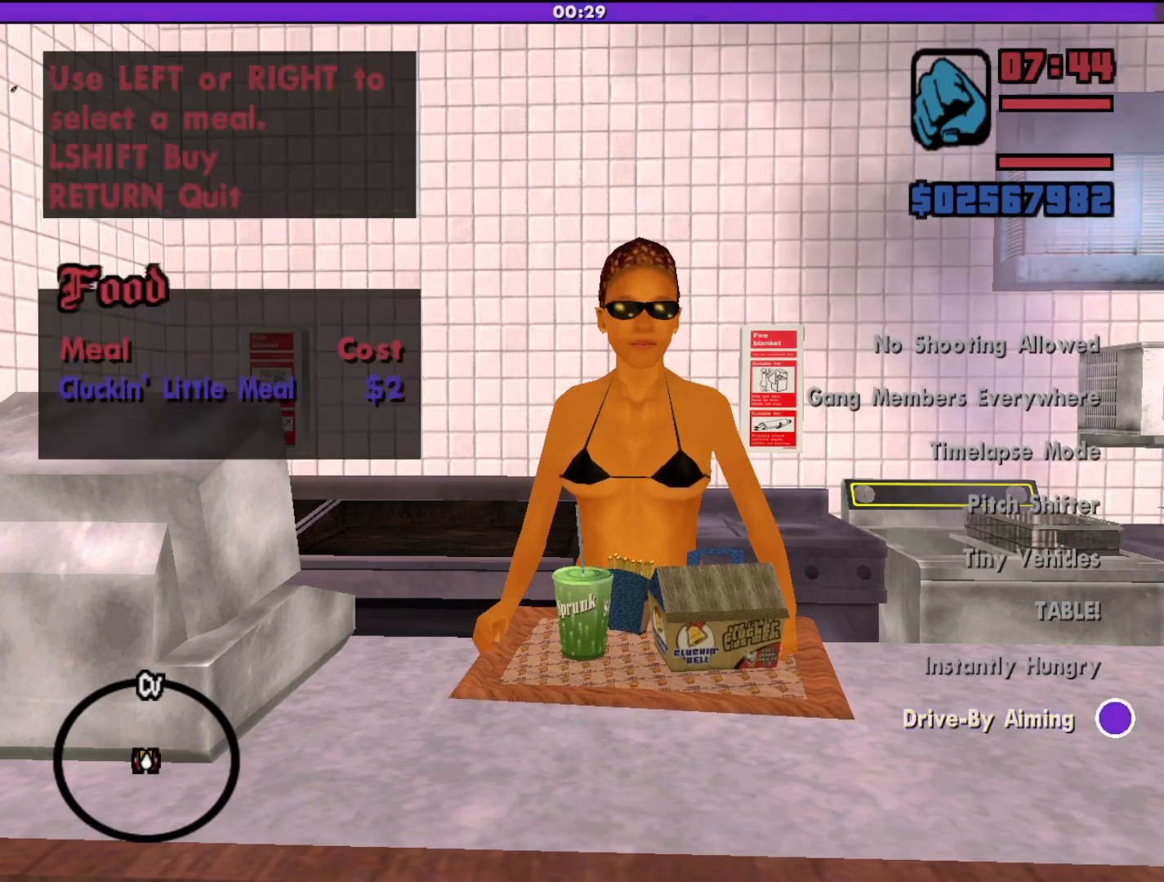
{"keys": ["shift"], "mouse": [], "events": [[67, "shift", "up"], [167, "shift", "down"], [200, "shift", "up"], [300, "shift", "down"], [400, "shift", "up"], [500, "shift", "down"]]}
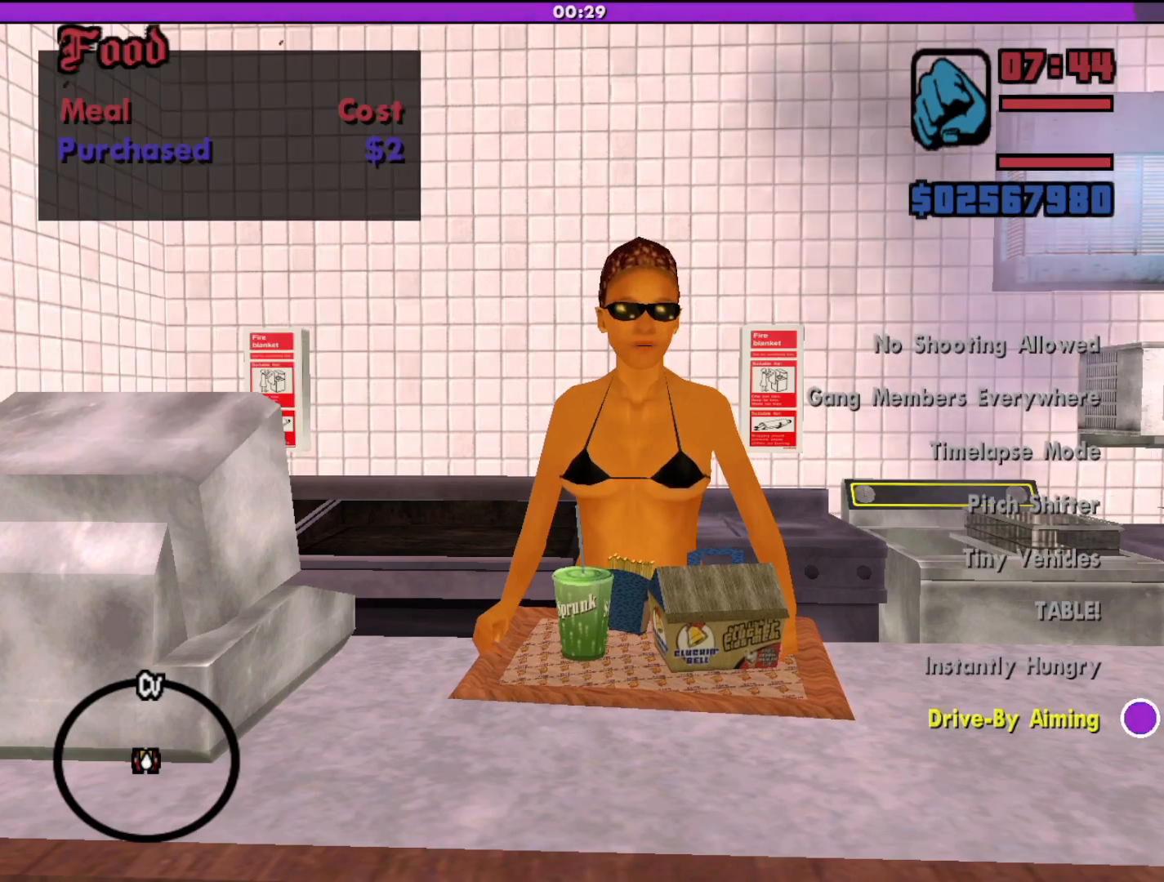
{"keys": [], "mouse": [], "events": [[100, "shift", "up"], [200, "shift", "down"], [300, "shift", "up"], [367, "shift", "down"], [433, "shift", "up"]]}
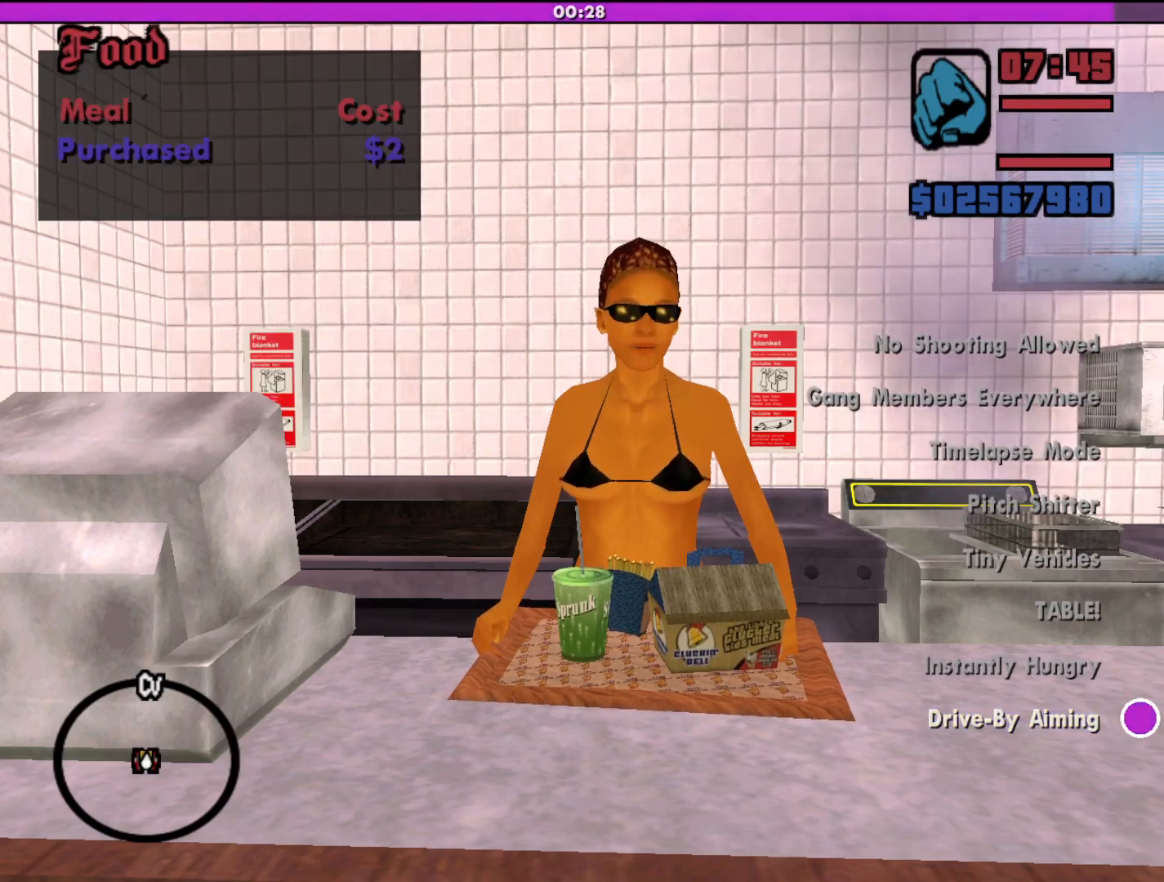
{"keys": [], "mouse": [], "events": [[33, "shift", "down"], [133, "shift", "up"], [233, "shift", "down"], [267, "shift", "up"], [400, "shift", "down"], [467, "shift", "up"]]}
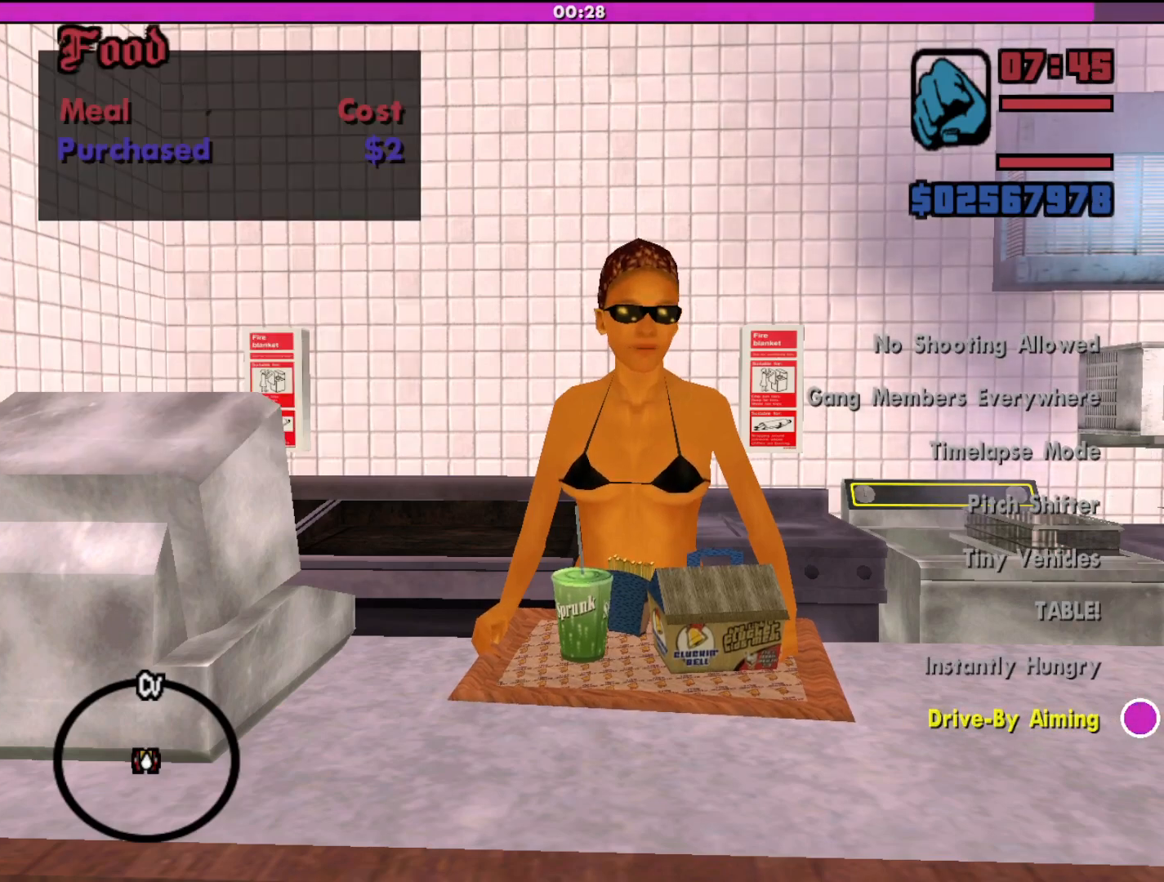
{"keys": ["shift"], "mouse": [], "events": [[100, "shift", "down"], [133, "shift", "up"], [300, "shift", "down"], [333, "shift", "up"], [433, "shift", "down"]]}
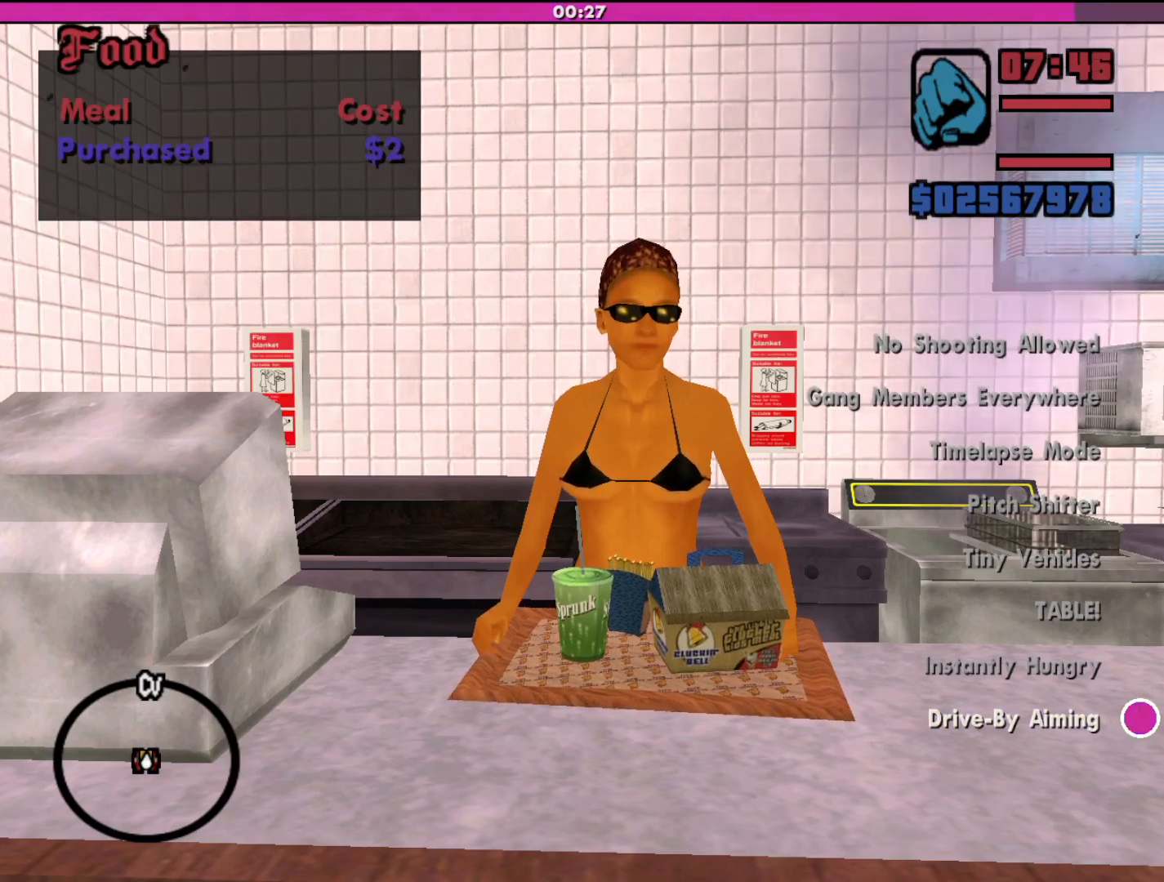
{"keys": ["shift"], "mouse": [], "events": [[33, "shift", "up"], [133, "shift", "down"], [167, "shift", "up"], [333, "shift", "down"], [367, "shift", "up"], [467, "shift", "down"]]}
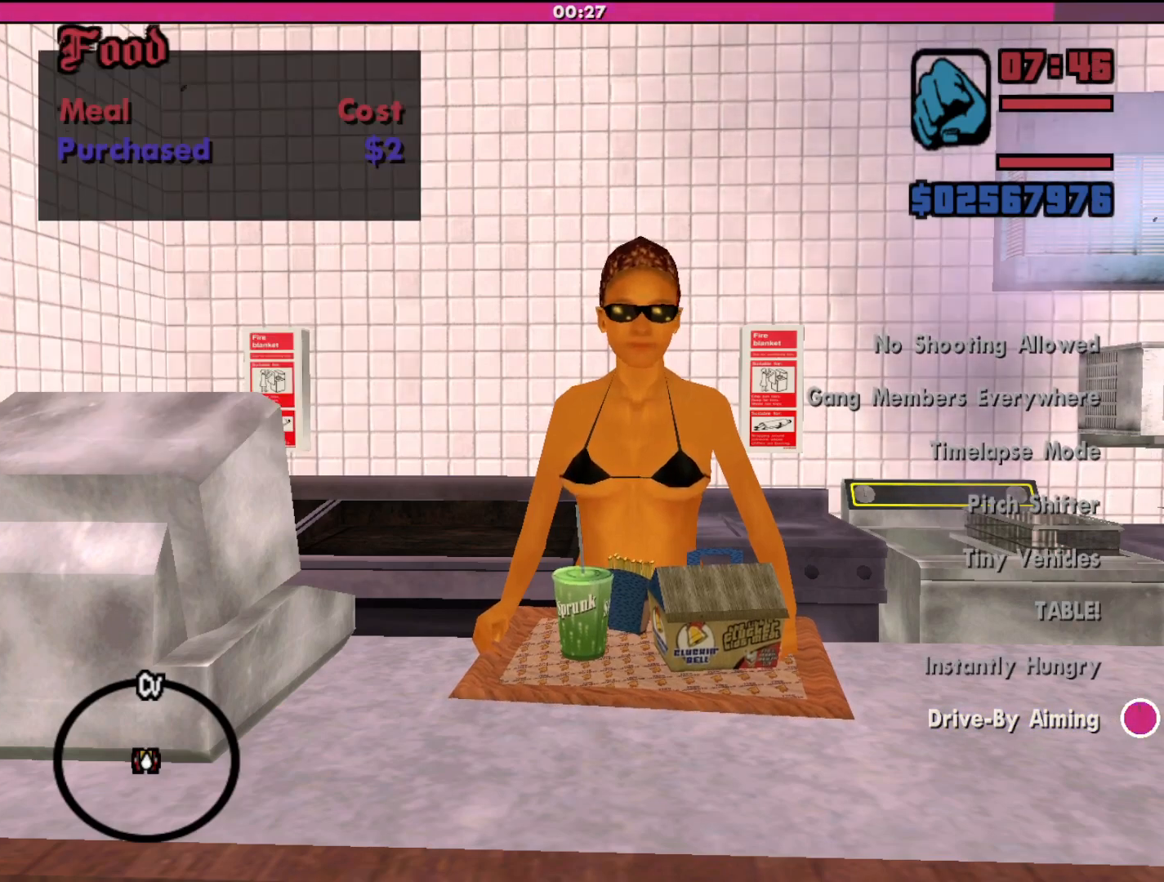
{"keys": [], "mouse": [], "events": [[67, "shift", "up"], [167, "shift", "down"], [200, "shift", "up"]]}
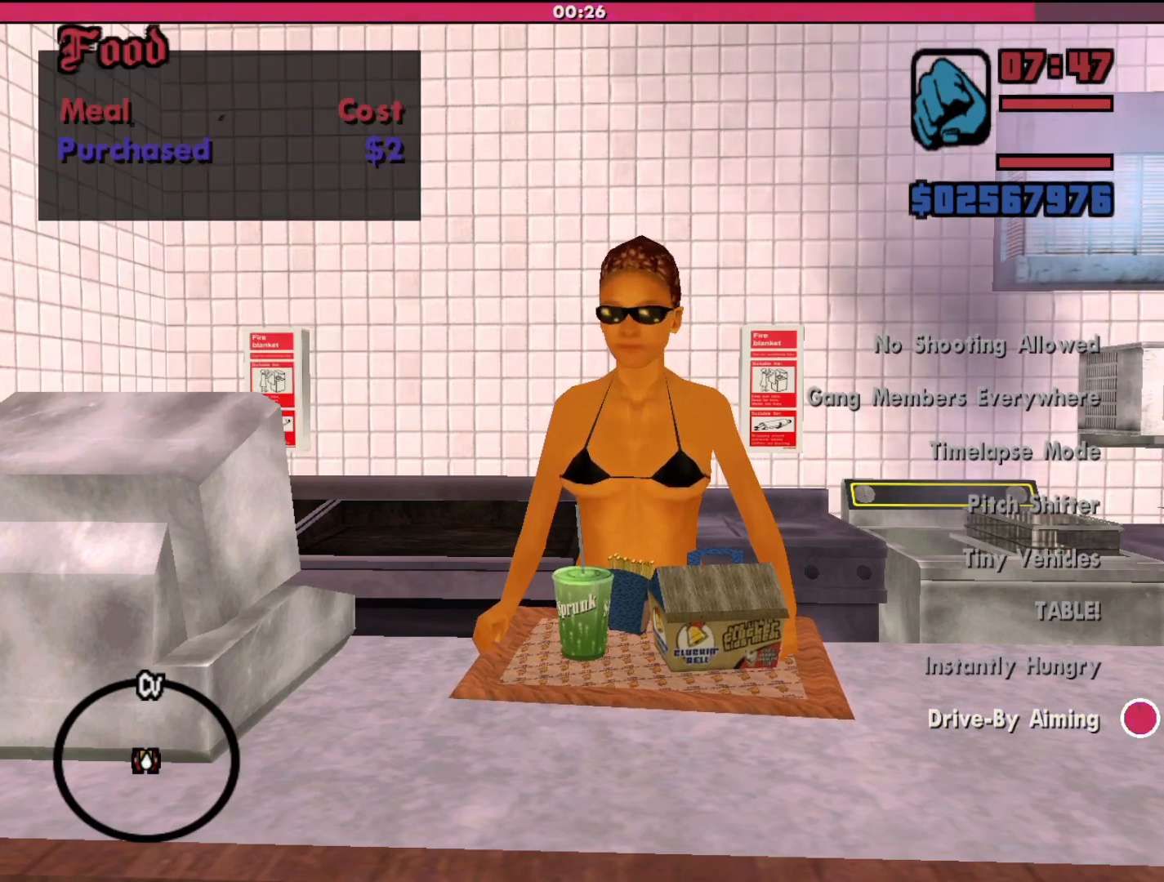
{"keys": [], "mouse": [], "events": []}
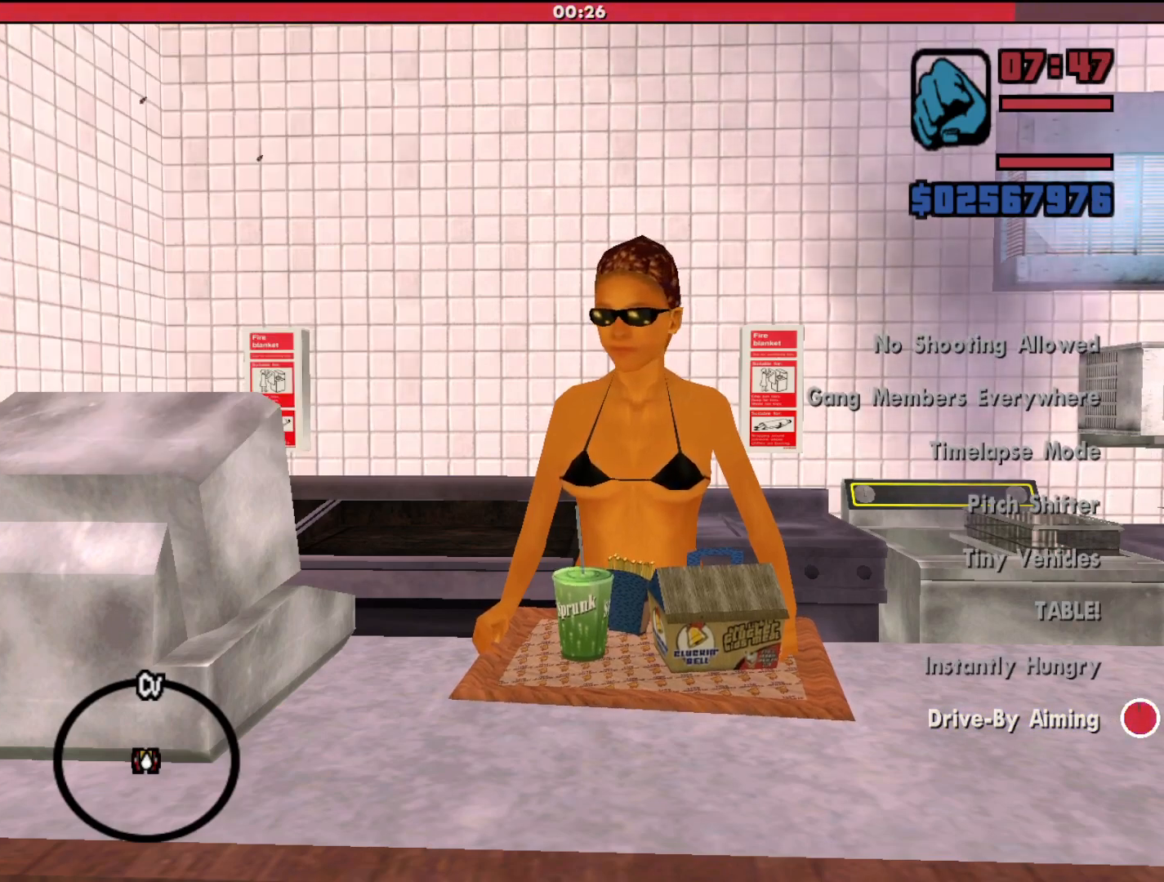
{"keys": [], "mouse": [], "events": []}
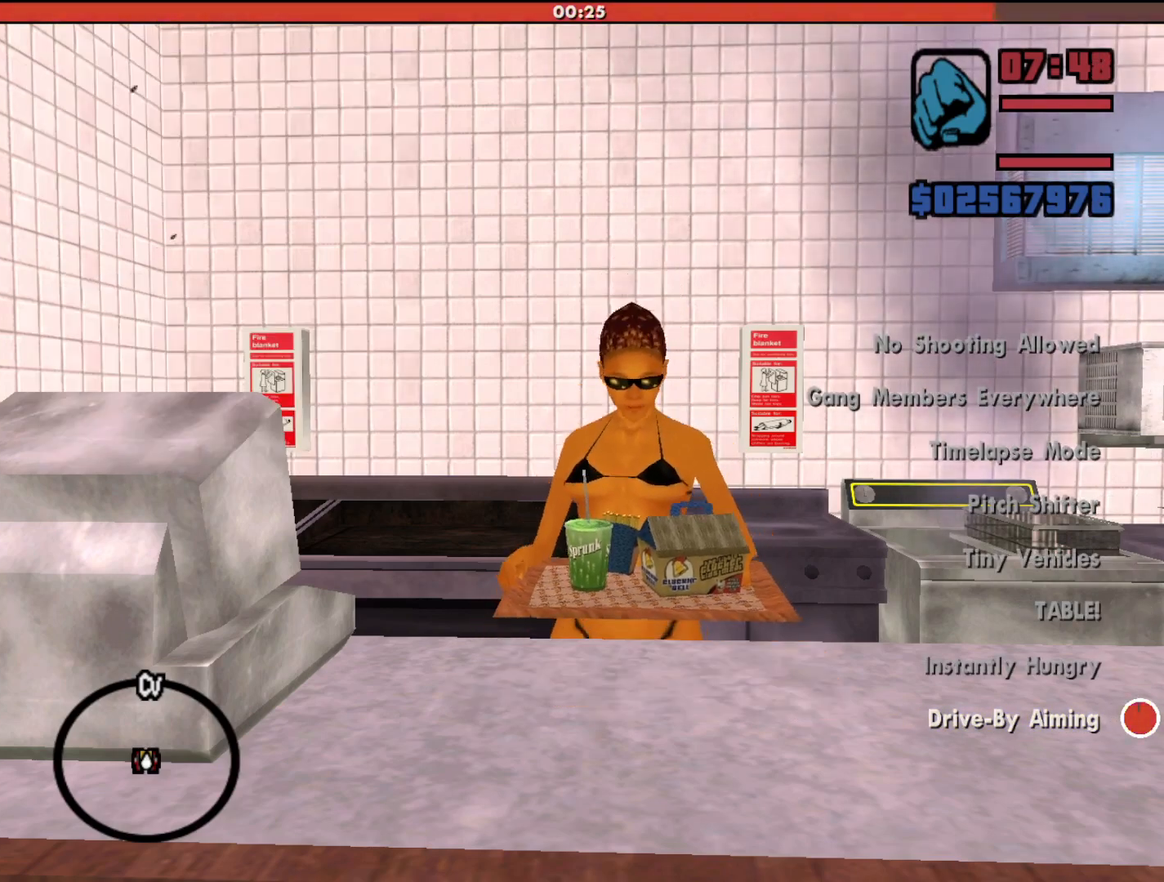
{"keys": [], "mouse": [], "events": []}
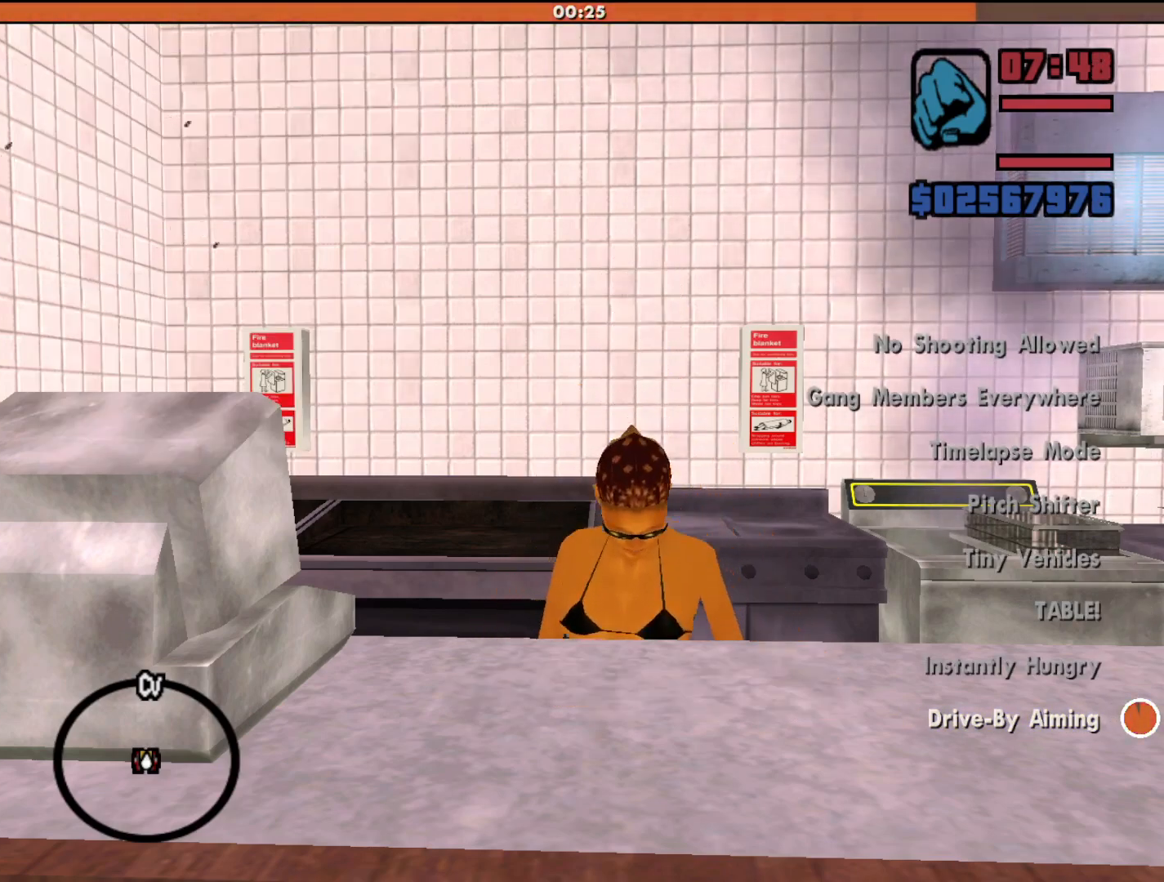
{"keys": [], "mouse": [], "events": []}
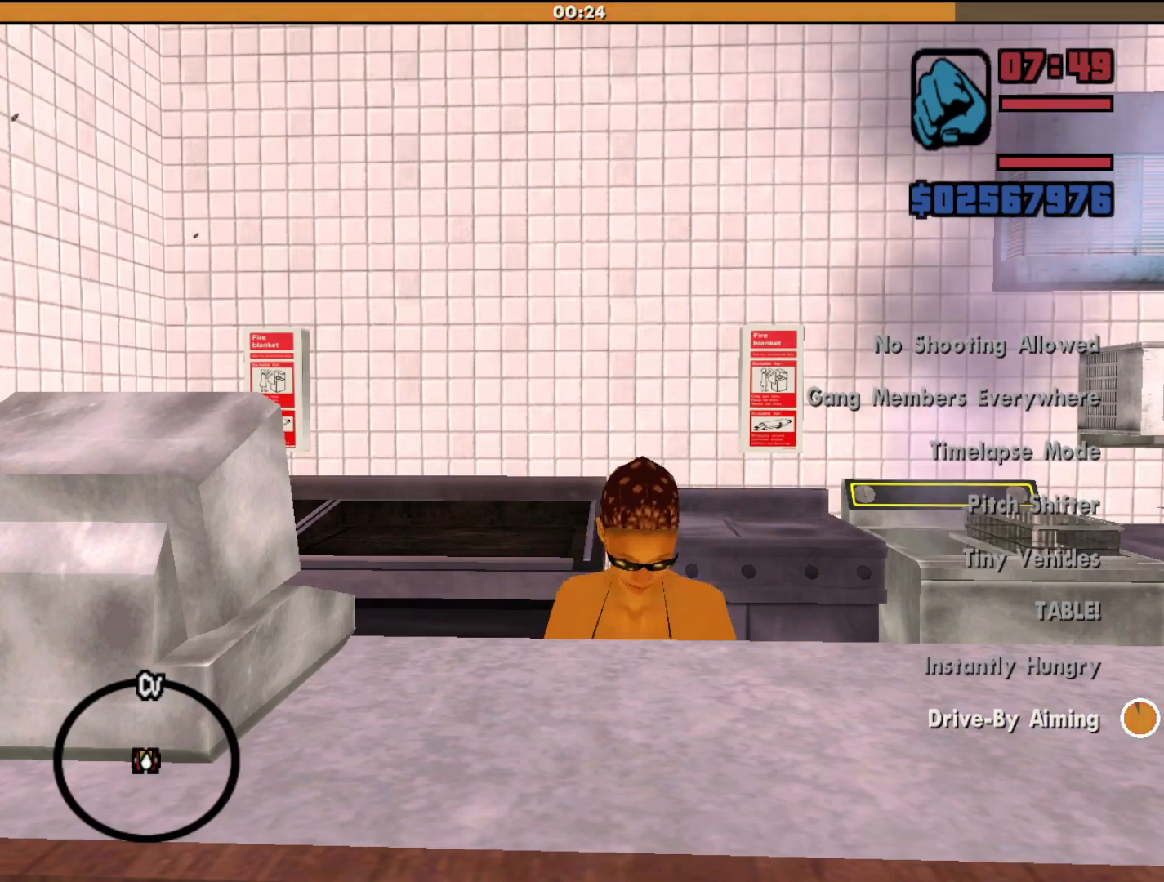
{"keys": [], "mouse": [], "events": []}
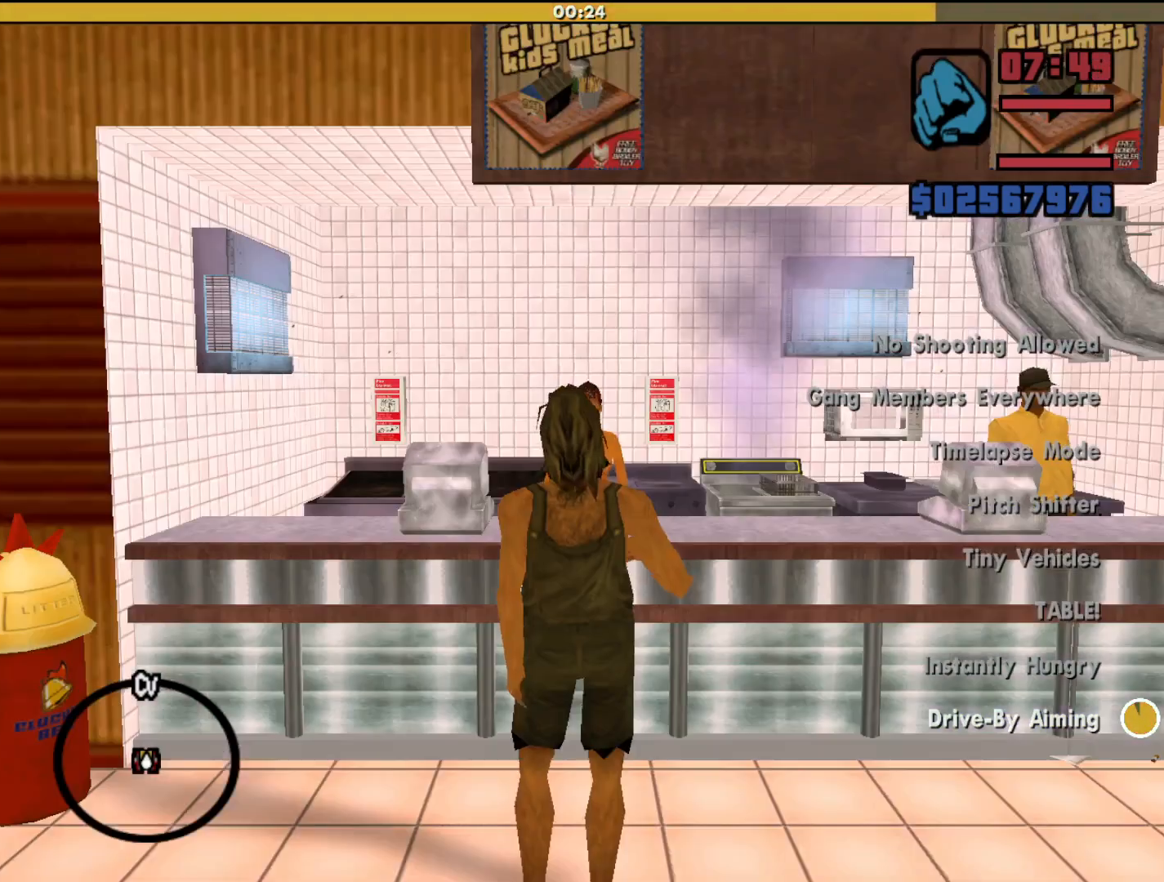
{"keys": [], "mouse": [], "events": []}
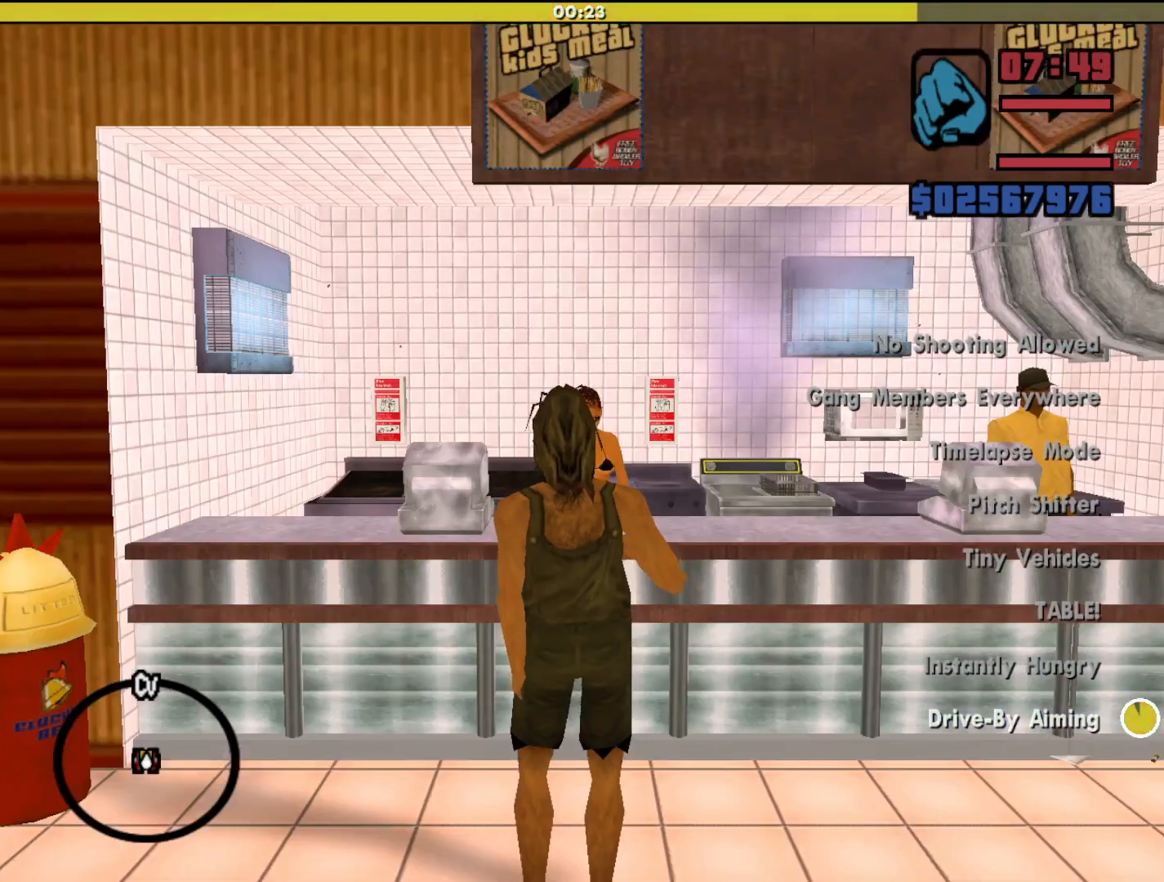
{"keys": [], "mouse": [], "events": []}
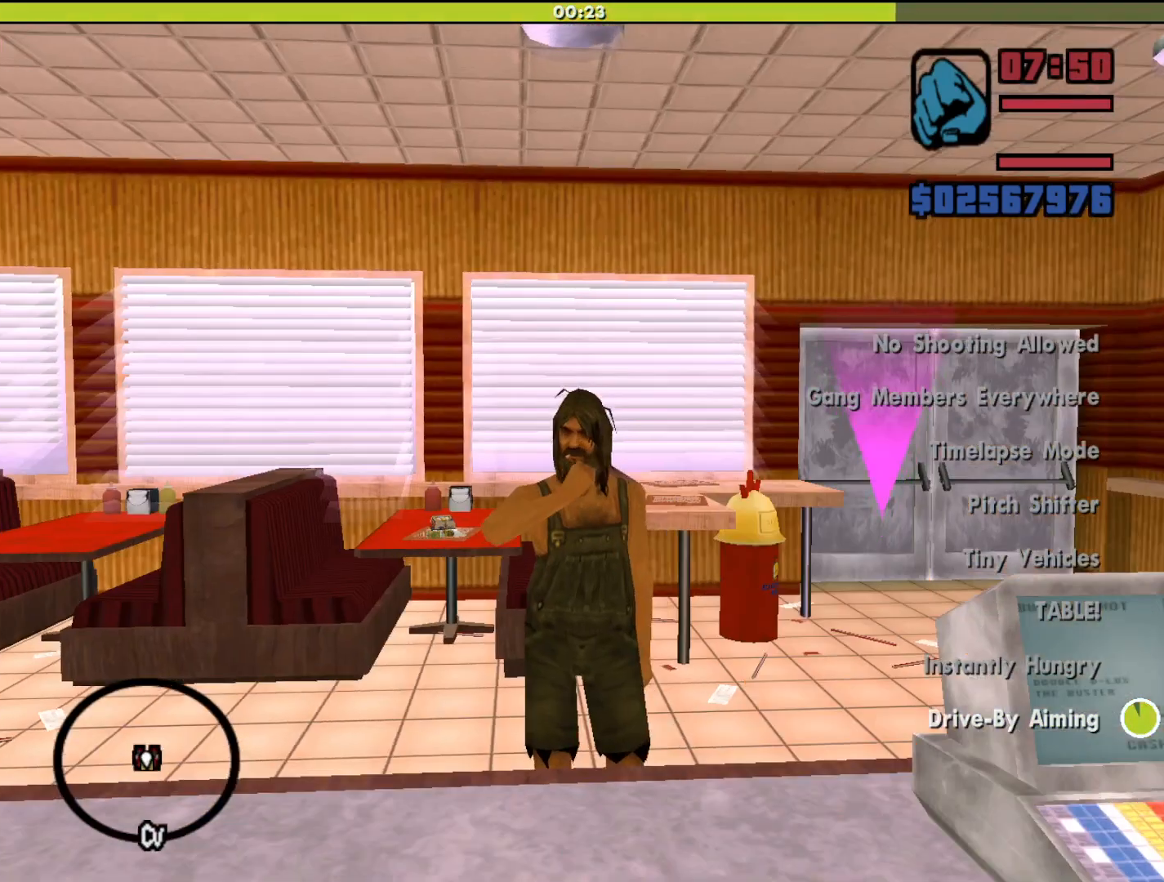
{"keys": [], "mouse": [], "events": []}
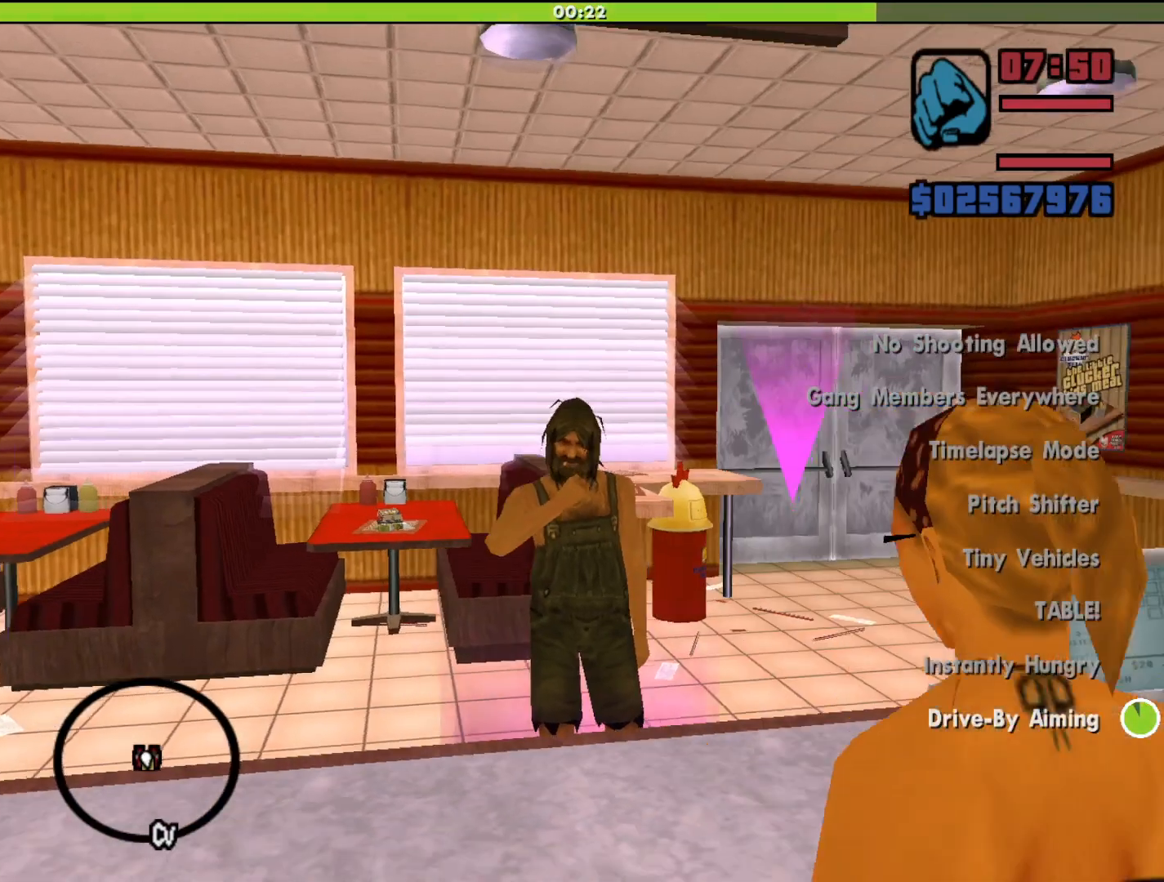
{"keys": [], "mouse": [], "events": []}
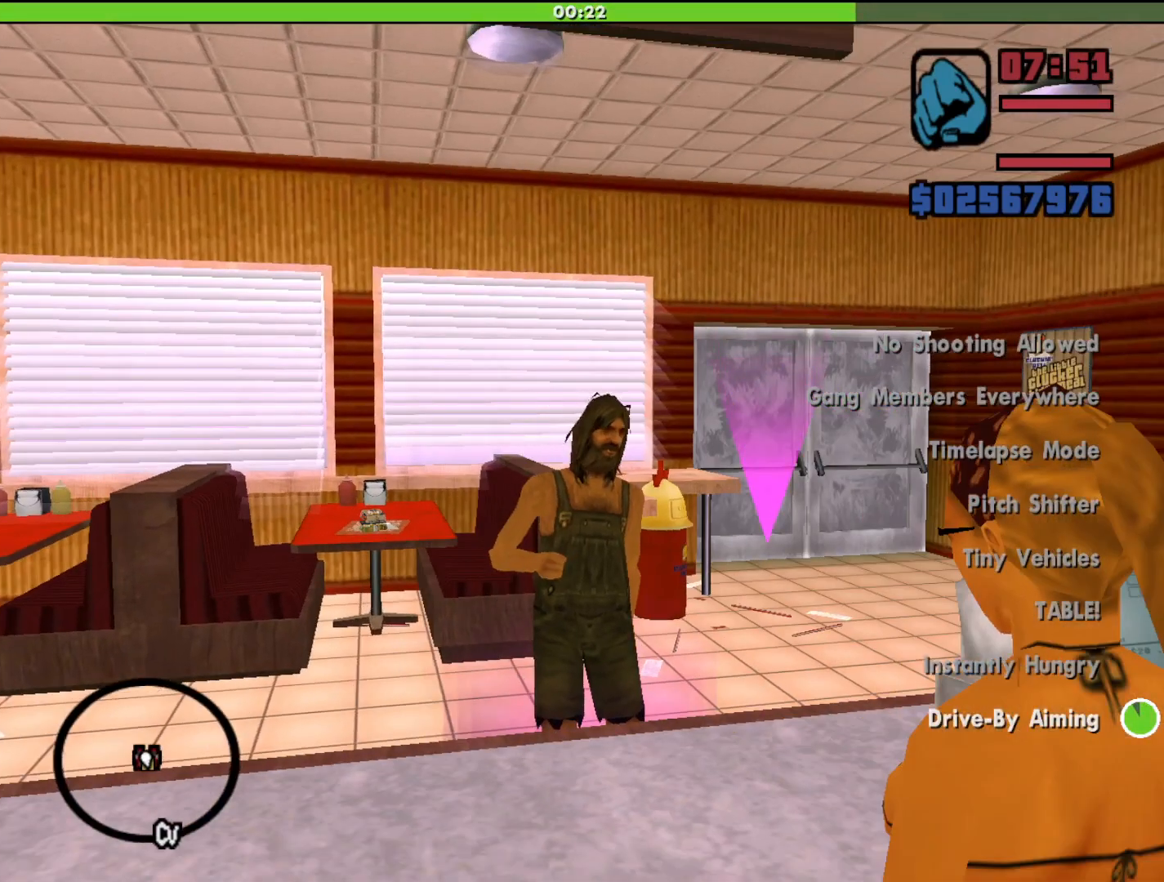
{"keys": ["d", "shift", "w"], "mouse": [], "events": [[333, "shift", "down"], [333, "w", "down"], [467, "d", "down"]]}
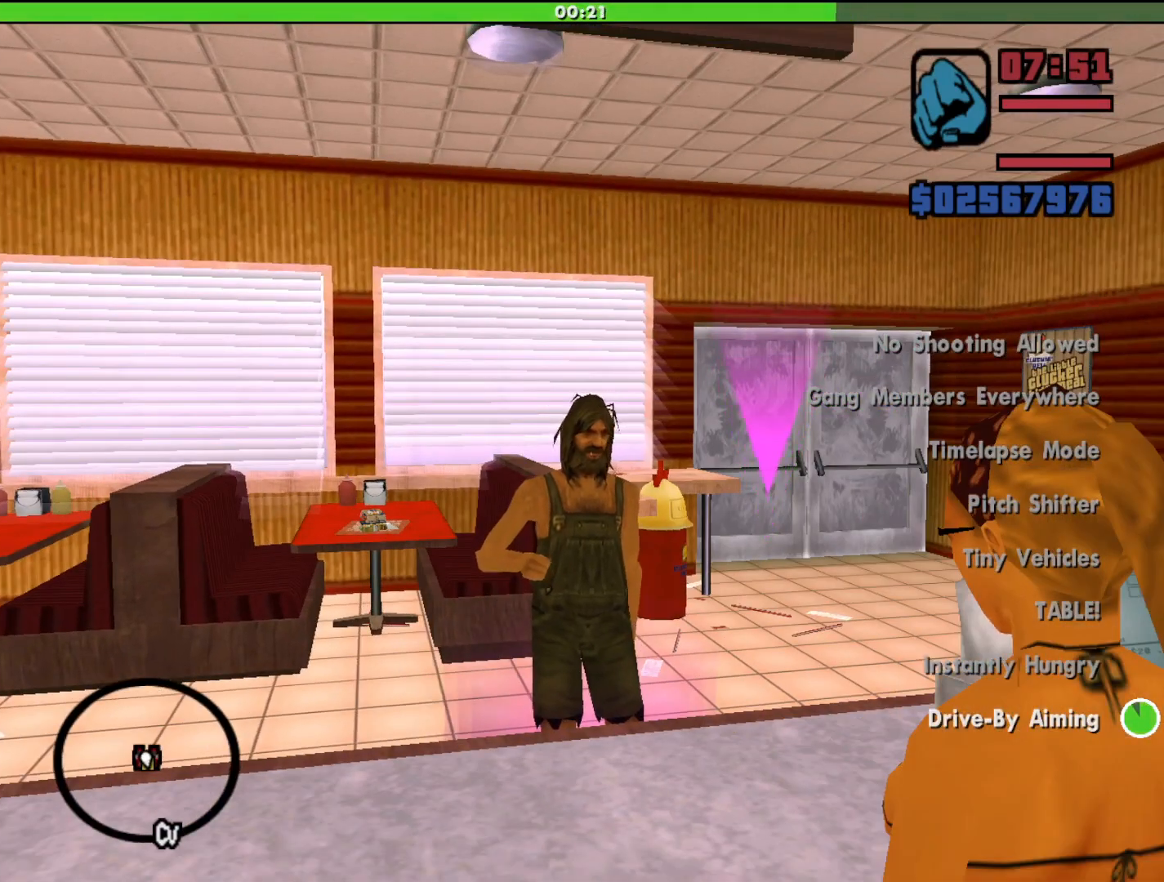
{"keys": ["shift", "w"], "mouse": [], "events": [[467, "d", "up"]]}
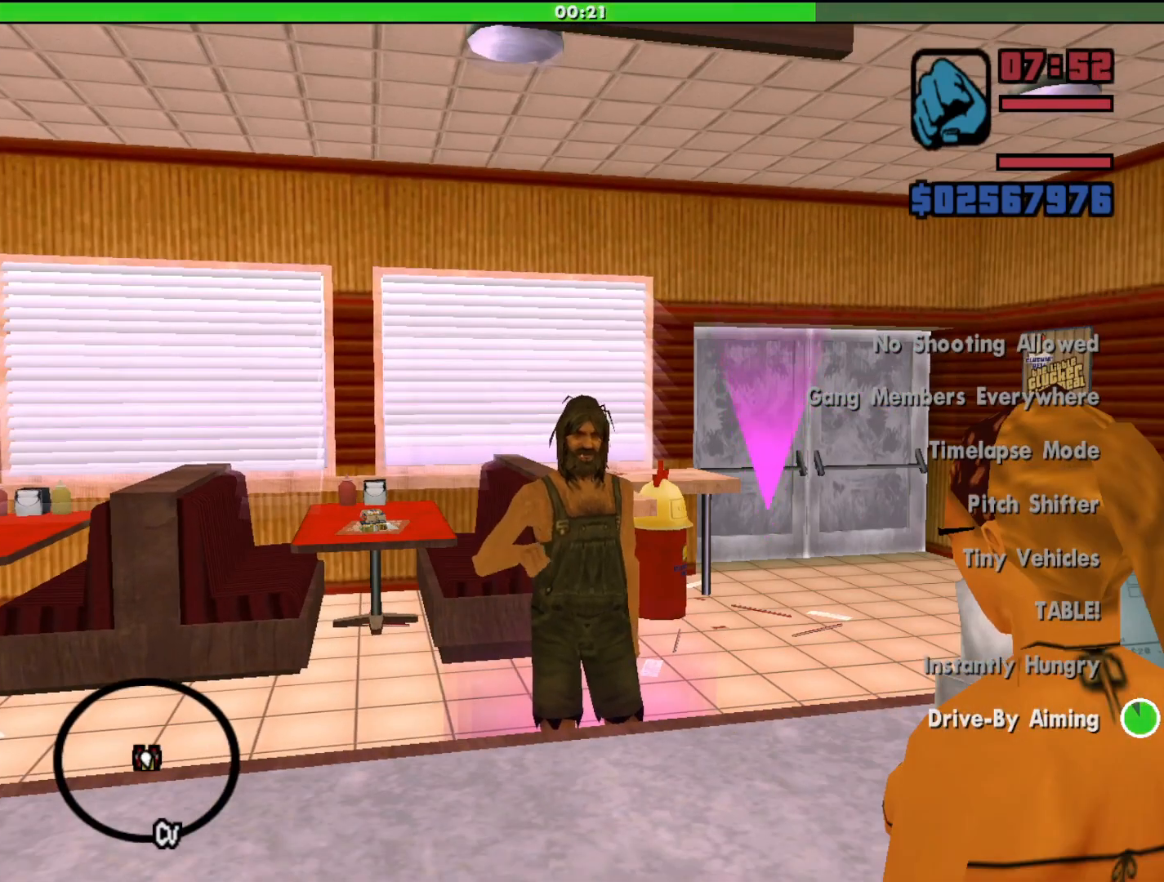
{"keys": ["d", "shift", "w"], "mouse": [], "events": [[433, "d", "down"]]}
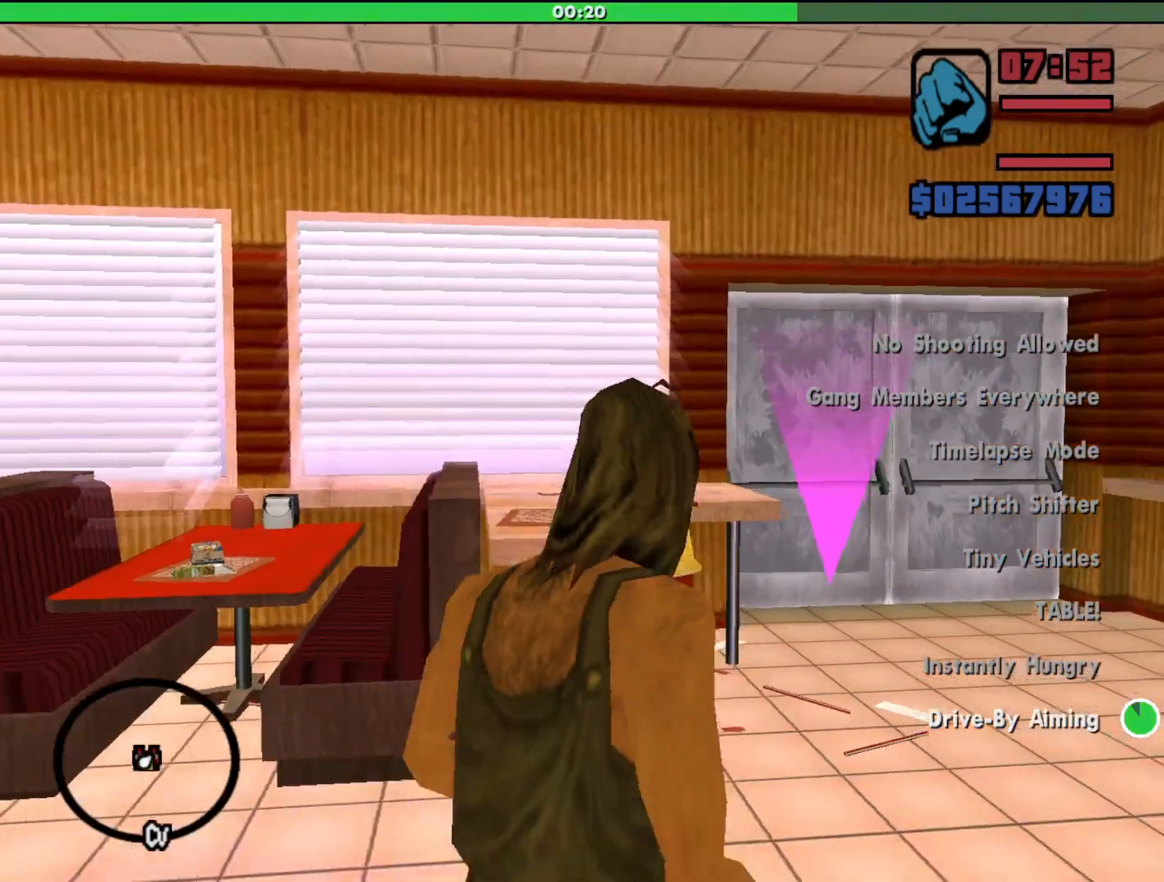
{"keys": ["shift", "w"], "mouse": [], "events": [[233, "d", "up"]]}
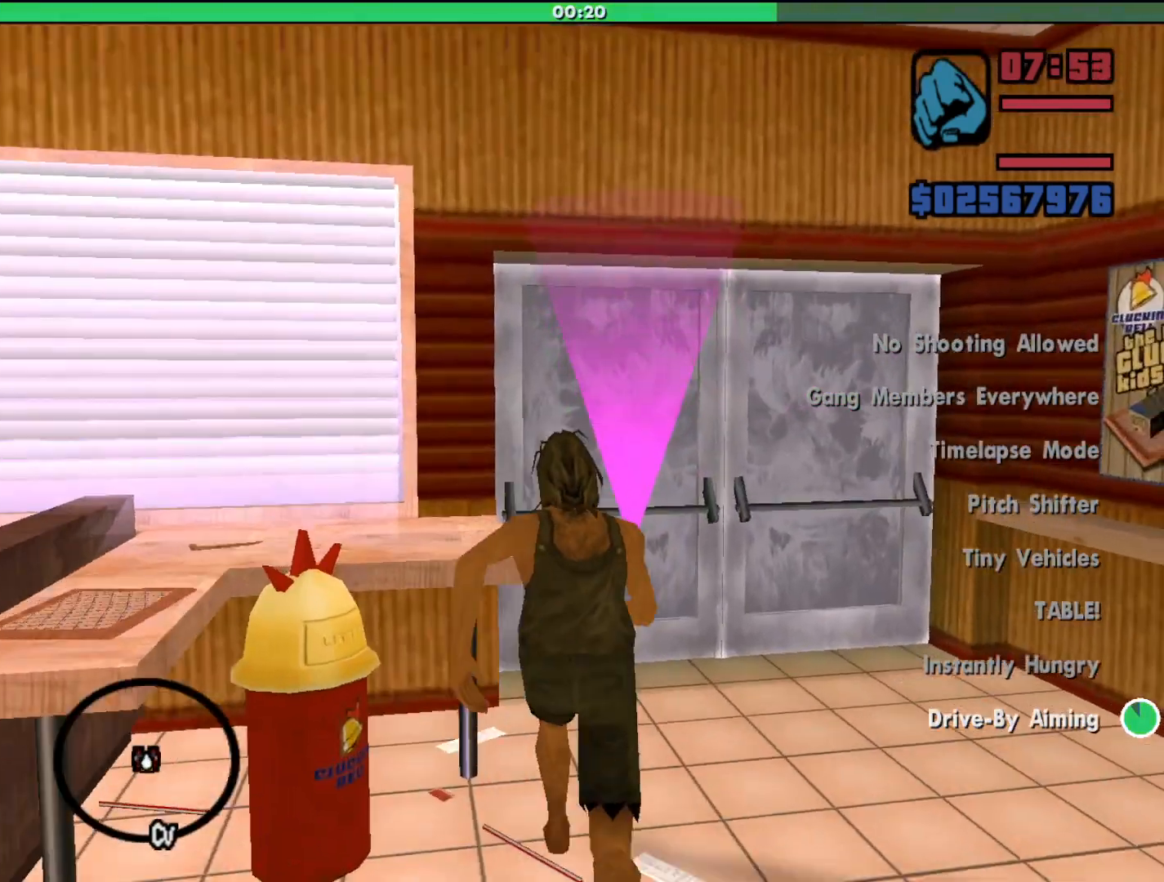
{"keys": ["w"], "mouse": [], "events": [[267, "shift", "up"]]}
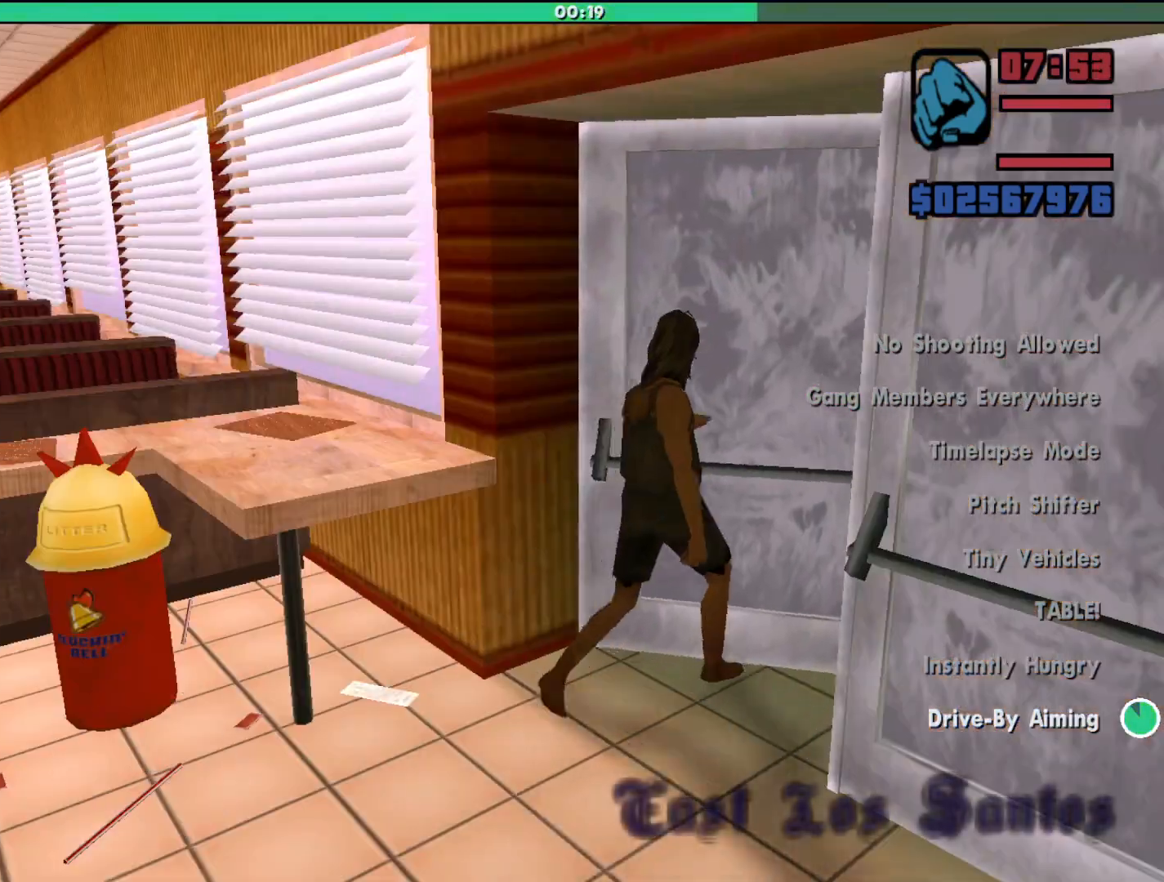
{"keys": [], "mouse": [], "events": [[33, "w", "up"]]}